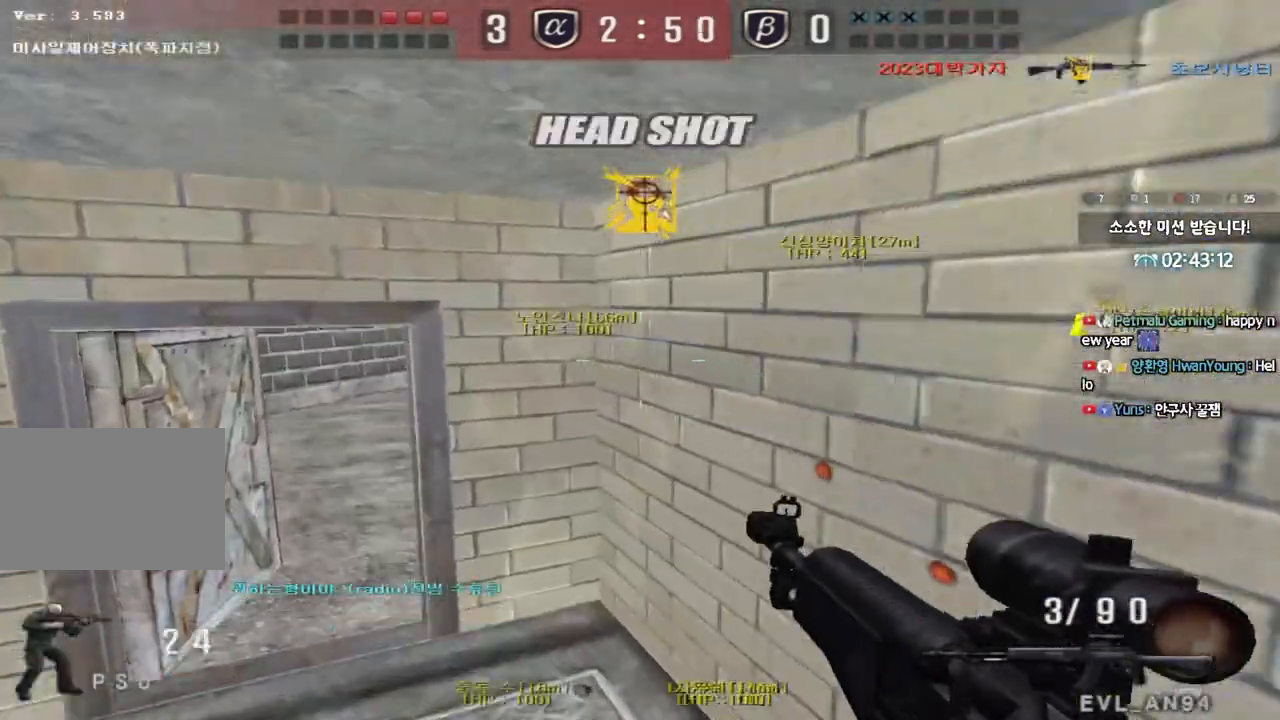
Gameplay with keyboard; each line is a JSON object with the keys held at the frame after it. "events" lists presses ("down") and releases ("up") of "a", "ctrl", "d", "e", "f", "q", "r", "s", "shift", "space", "tab" and "w" between this image and that frame as [ms after this image, input, new state], when the widget could be followed in between. No other keys are recorded. Mouse input is not recorded.
{"keys": ["shift"], "events": [[50, "shift", "down"], [200, "shift", "up"], [383, "shift", "down"], [400, "w", "up"], [417, "a", "up"]]}
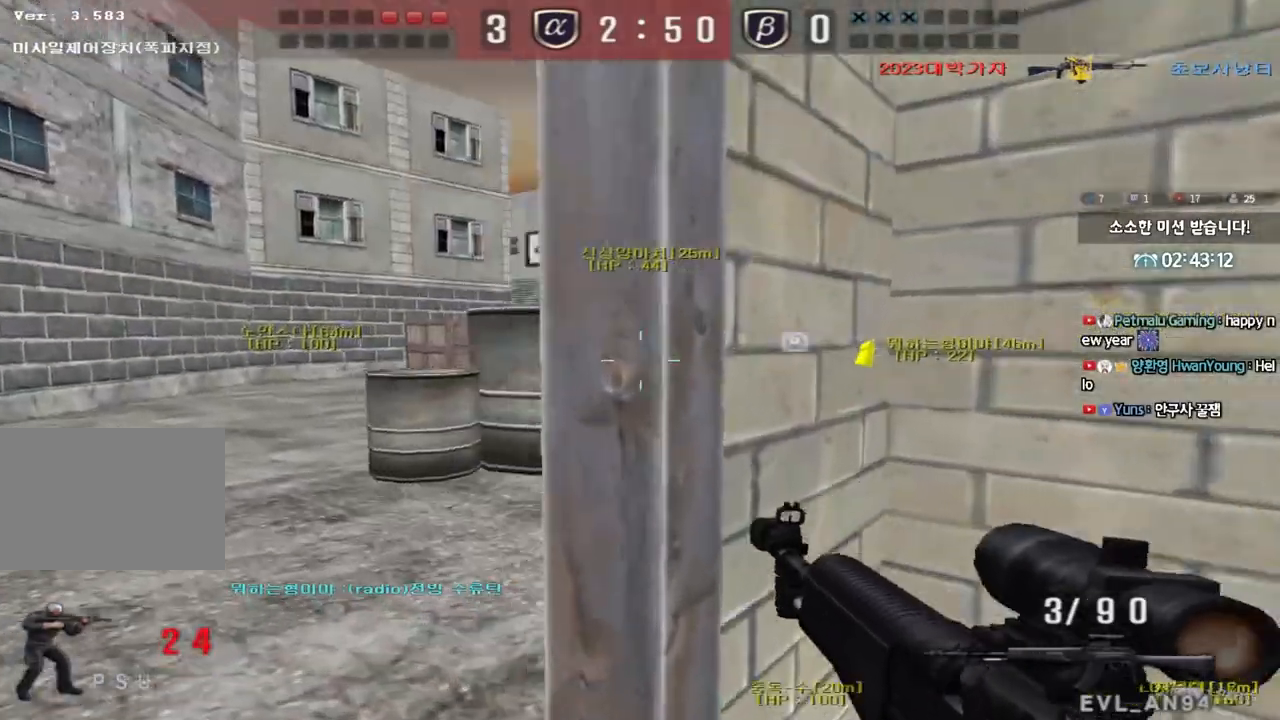
{"keys": ["a", "shift", "w"], "events": [[17, "a", "down"], [17, "shift", "up"], [17, "w", "down"], [167, "shift", "down"], [167, "w", "up"], [183, "a", "up"], [183, "space", "down"], [267, "space", "up"], [283, "a", "down"], [283, "shift", "up"], [283, "w", "down"], [367, "shift", "down"]]}
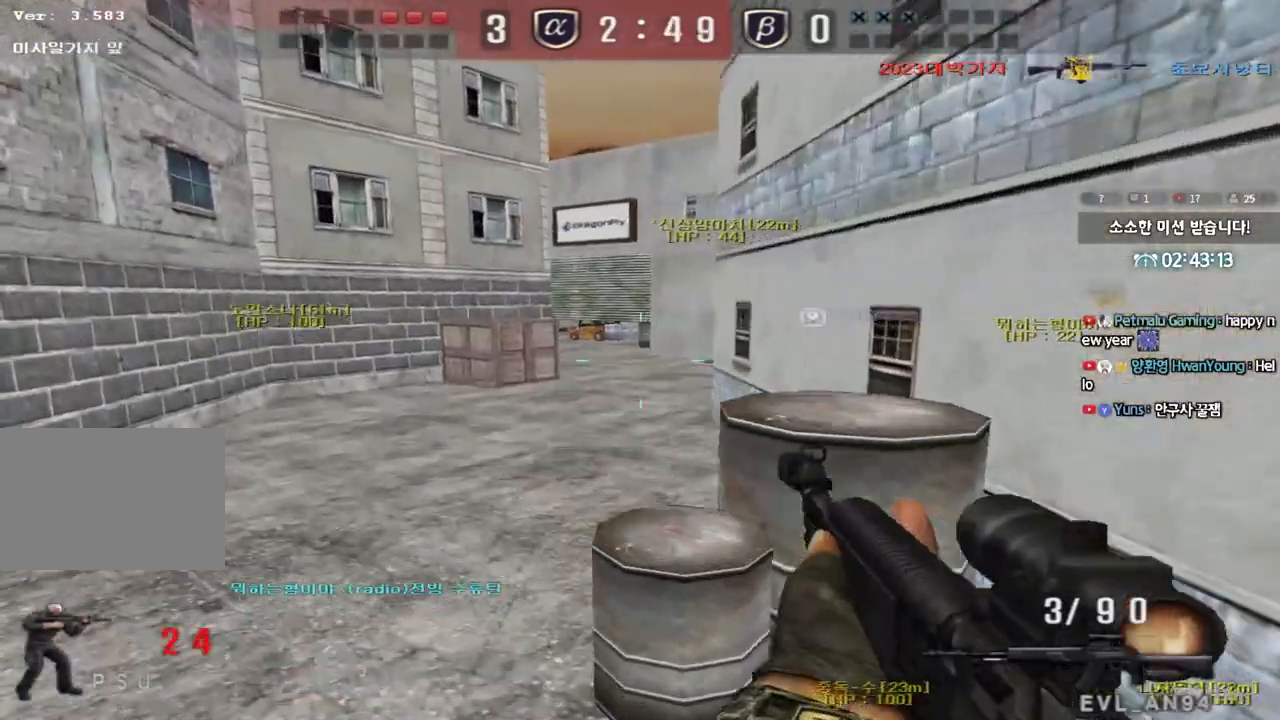
{"keys": ["d", "w"], "events": [[17, "shift", "up"], [117, "shift", "down"], [233, "shift", "up"], [400, "w", "up"], [417, "a", "up"], [417, "ctrl", "down"], [483, "d", "down"], [483, "w", "down"], [500, "ctrl", "up"]]}
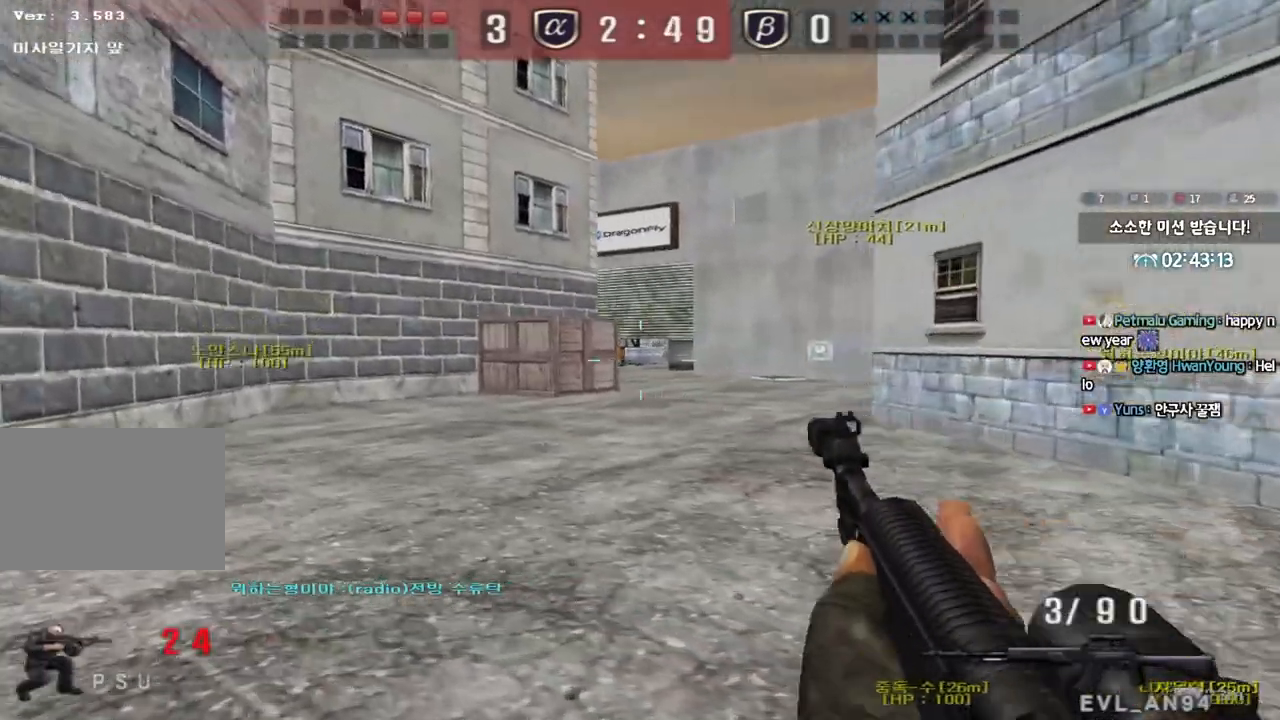
{"keys": ["ctrl"], "events": [[183, "ctrl", "down"], [183, "d", "up"], [200, "w", "up"], [283, "ctrl", "up"], [283, "d", "down"], [283, "w", "down"], [417, "ctrl", "down"], [417, "d", "up"], [433, "w", "up"]]}
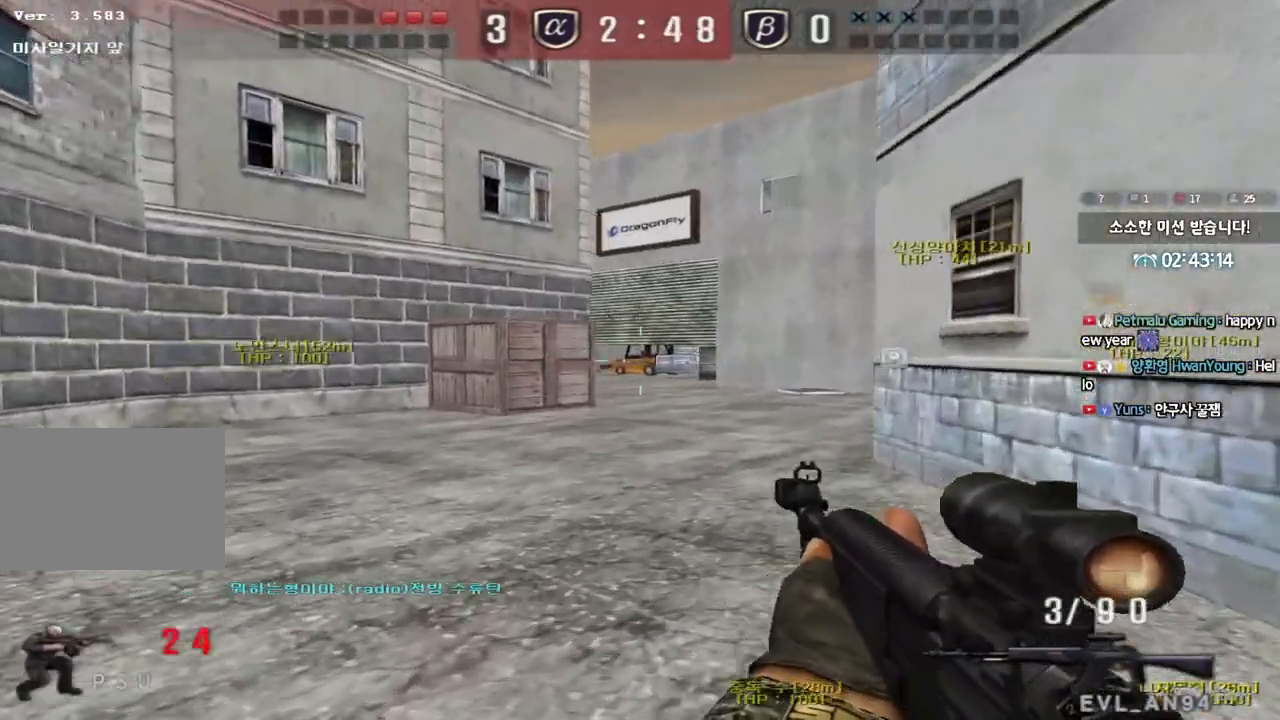
{"keys": ["a", "w"], "events": [[17, "ctrl", "up"], [17, "d", "down"], [17, "w", "down"], [150, "ctrl", "down"], [167, "d", "up"], [167, "w", "up"], [283, "a", "down"], [283, "ctrl", "up"], [283, "w", "down"]]}
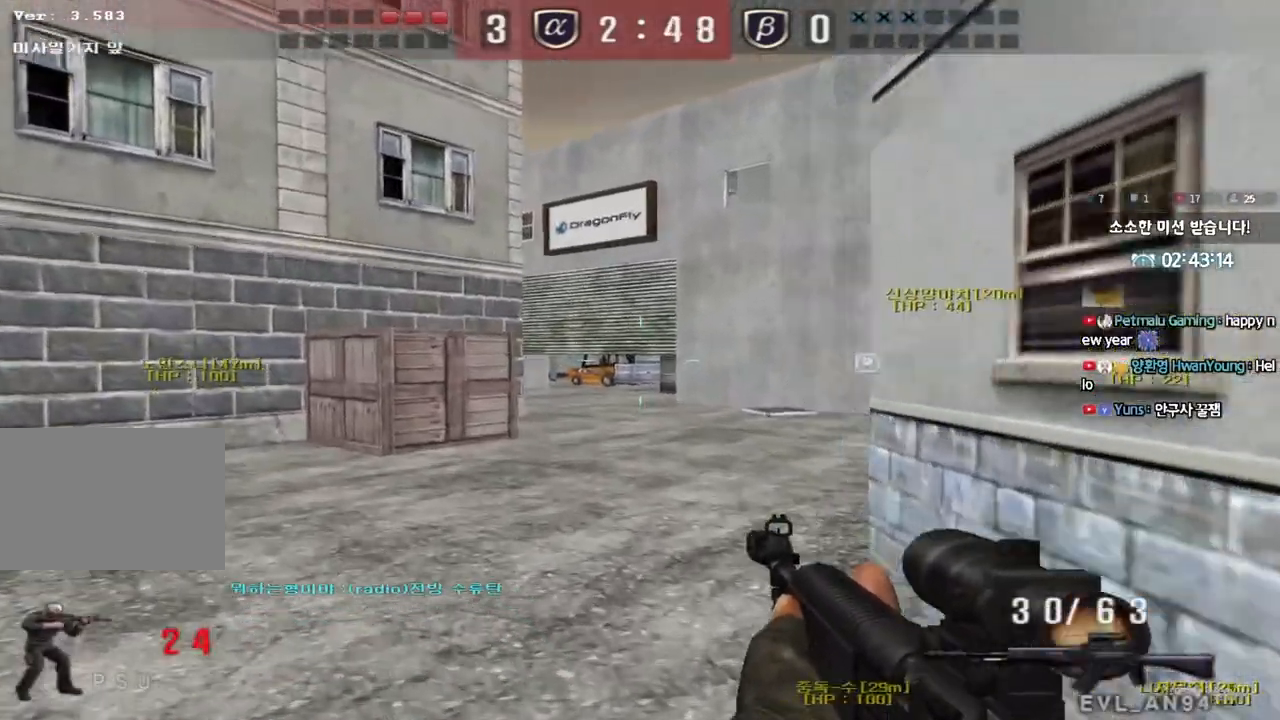
{"keys": ["ctrl"], "events": [[133, "ctrl", "down"], [150, "w", "up"], [167, "a", "up"], [250, "ctrl", "up"], [250, "w", "down"], [267, "d", "down"], [483, "d", "up"], [500, "ctrl", "down"], [500, "w", "up"]]}
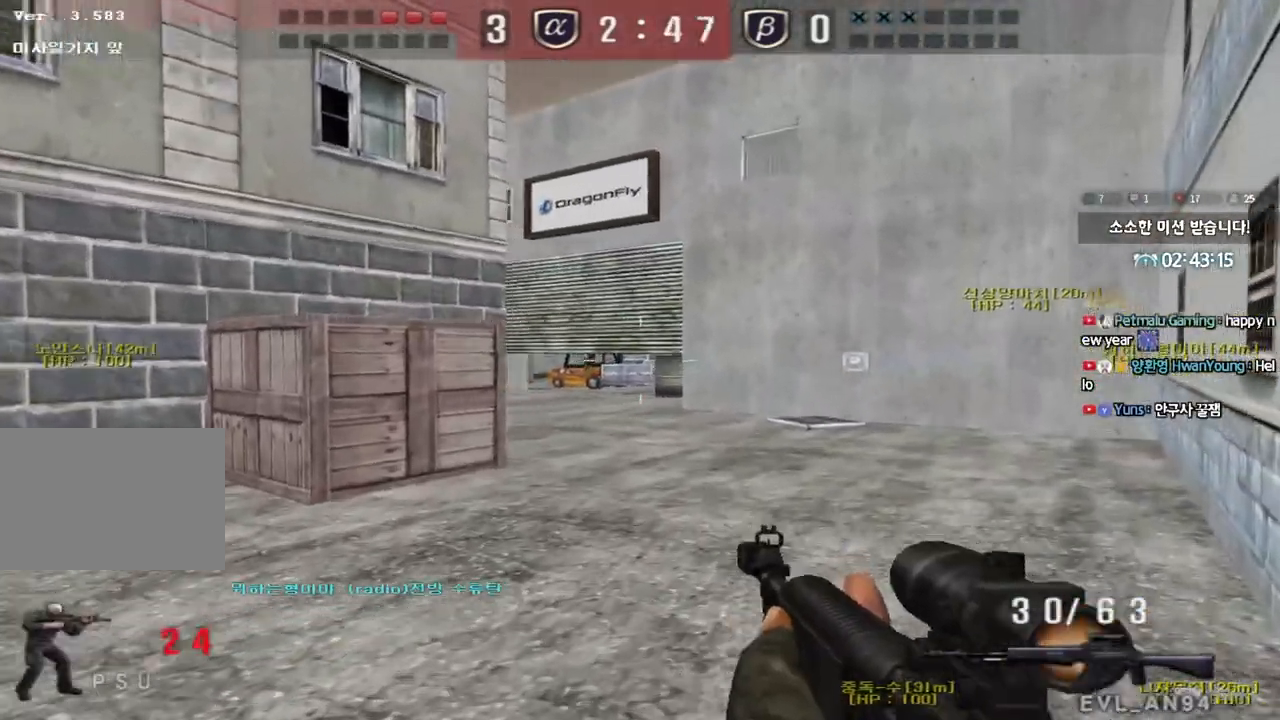
{"keys": ["a", "w"], "events": [[67, "ctrl", "up"], [83, "d", "down"], [83, "w", "down"], [267, "ctrl", "down"], [267, "d", "up"], [283, "w", "up"], [367, "a", "down"], [367, "ctrl", "up"], [367, "w", "down"]]}
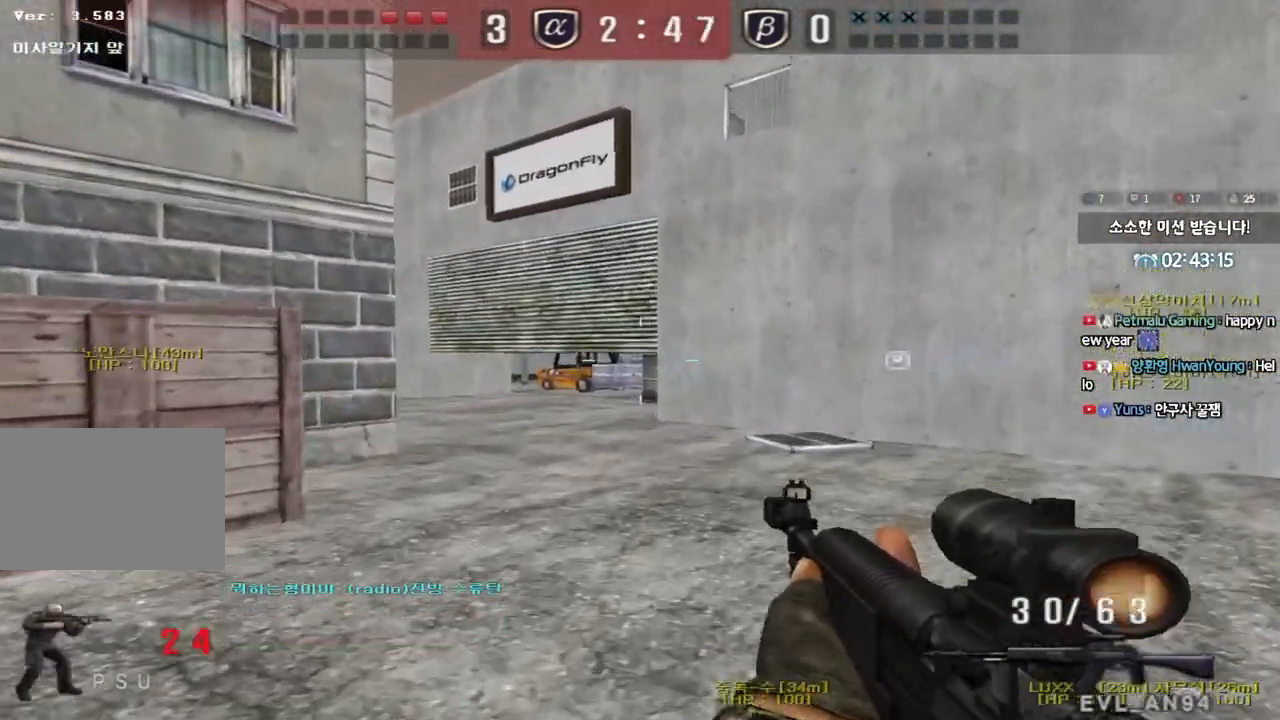
{"keys": ["a", "w"], "events": [[150, "ctrl", "down"], [150, "w", "up"], [167, "a", "up"], [233, "ctrl", "up"], [267, "w", "down"], [300, "a", "down"]]}
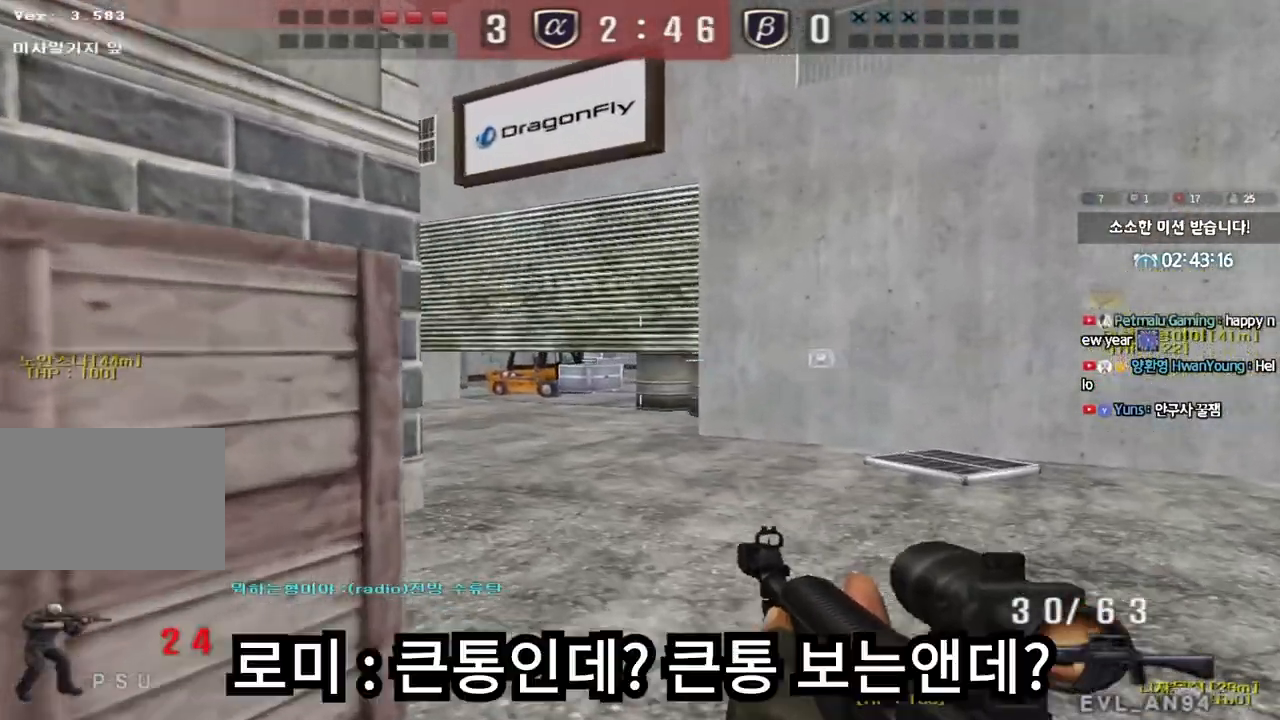
{"keys": ["a", "w"], "events": [[17, "w", "up"], [33, "ctrl", "down"], [50, "a", "up"], [100, "ctrl", "up"], [100, "w", "down"], [117, "d", "down"], [283, "ctrl", "down"], [283, "d", "up"], [300, "w", "up"], [367, "a", "down"], [367, "ctrl", "up"], [367, "w", "down"]]}
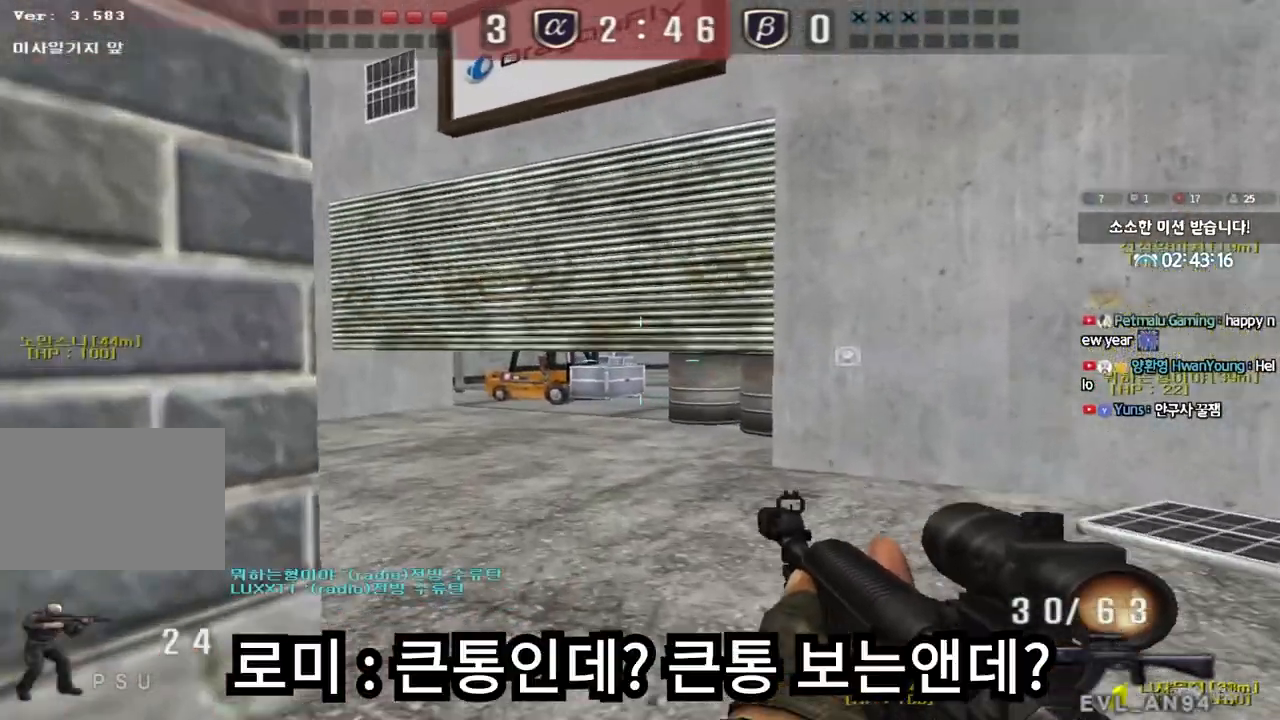
{"keys": ["ctrl"], "events": [[100, "ctrl", "down"], [100, "w", "up"], [133, "a", "up"], [200, "ctrl", "up"], [200, "d", "down"], [200, "w", "down"], [483, "ctrl", "down"], [483, "d", "up"], [500, "w", "up"]]}
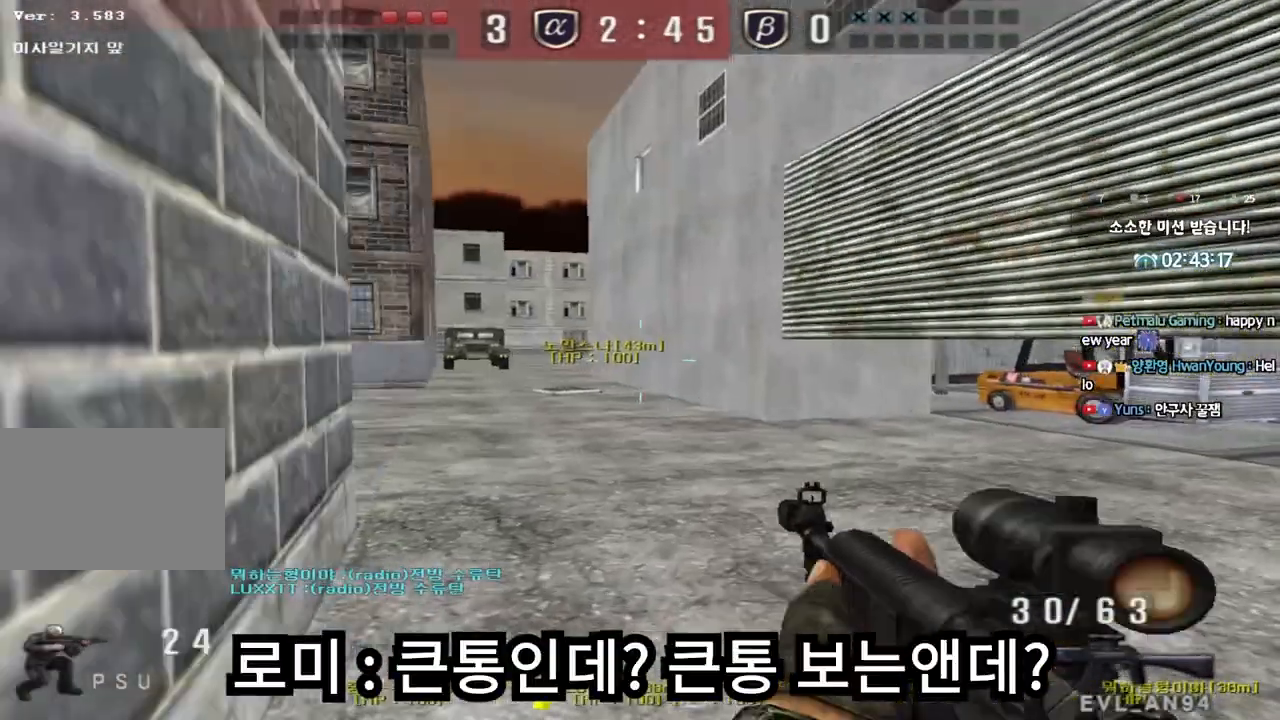
{"keys": ["a", "w"], "events": [[83, "ctrl", "up"], [100, "w", "down"], [133, "a", "down"], [367, "ctrl", "down"], [367, "w", "up"], [400, "a", "up"], [467, "ctrl", "up"], [483, "w", "down"], [500, "a", "down"]]}
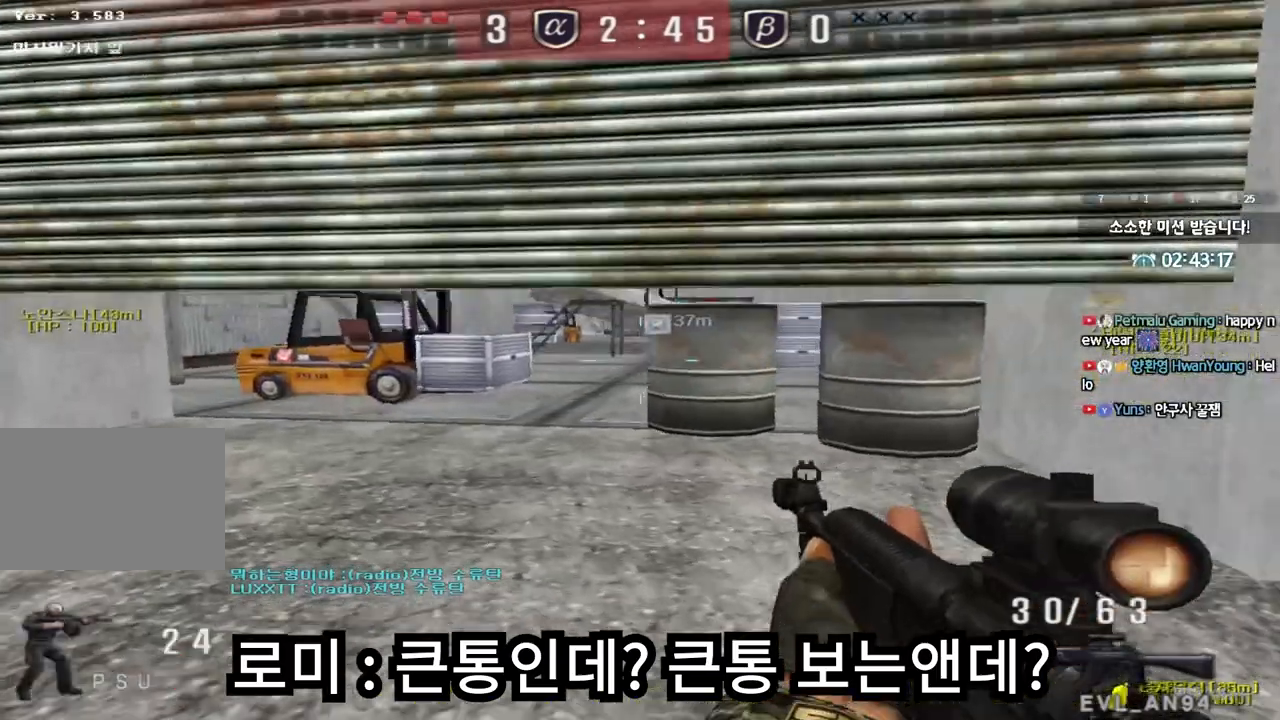
{"keys": ["ctrl", "d", "w"], "events": [[117, "ctrl", "down"], [133, "w", "up"], [150, "a", "up"], [217, "w", "down"], [233, "a", "down"], [233, "ctrl", "up"], [350, "ctrl", "down"], [400, "a", "up"], [467, "d", "down"]]}
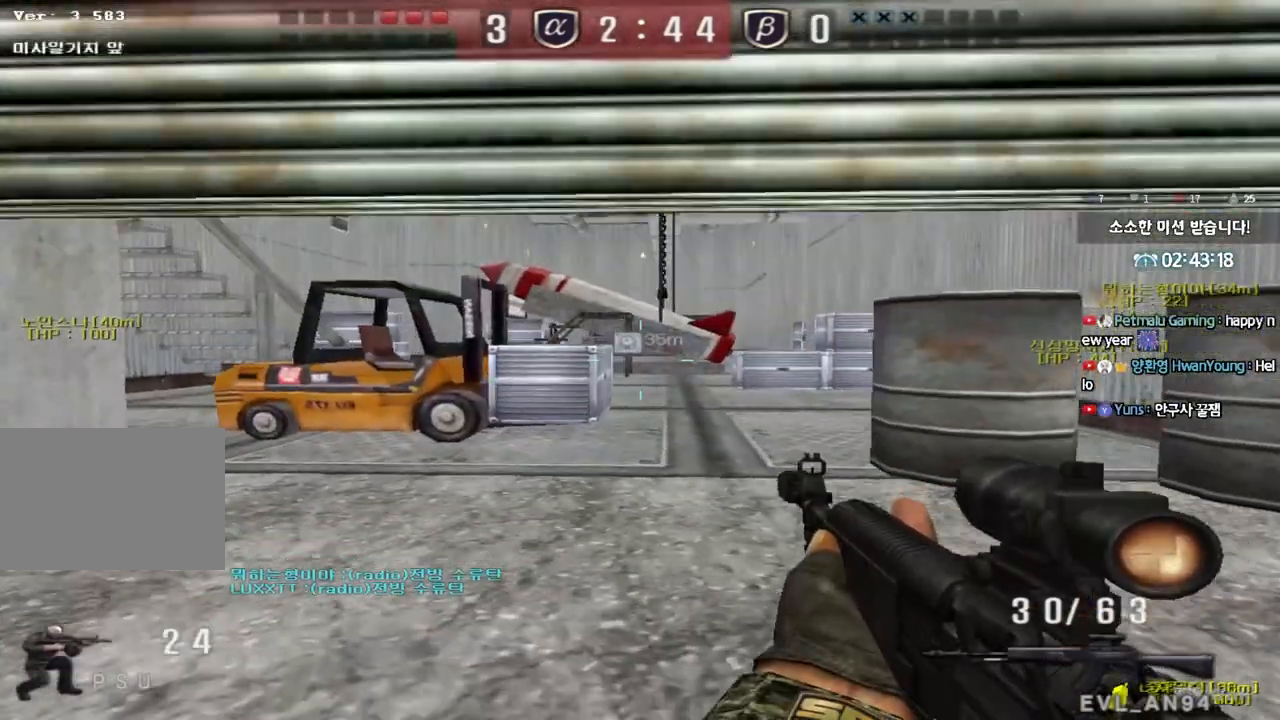
{"keys": ["ctrl", "w"], "events": [[333, "d", "up"]]}
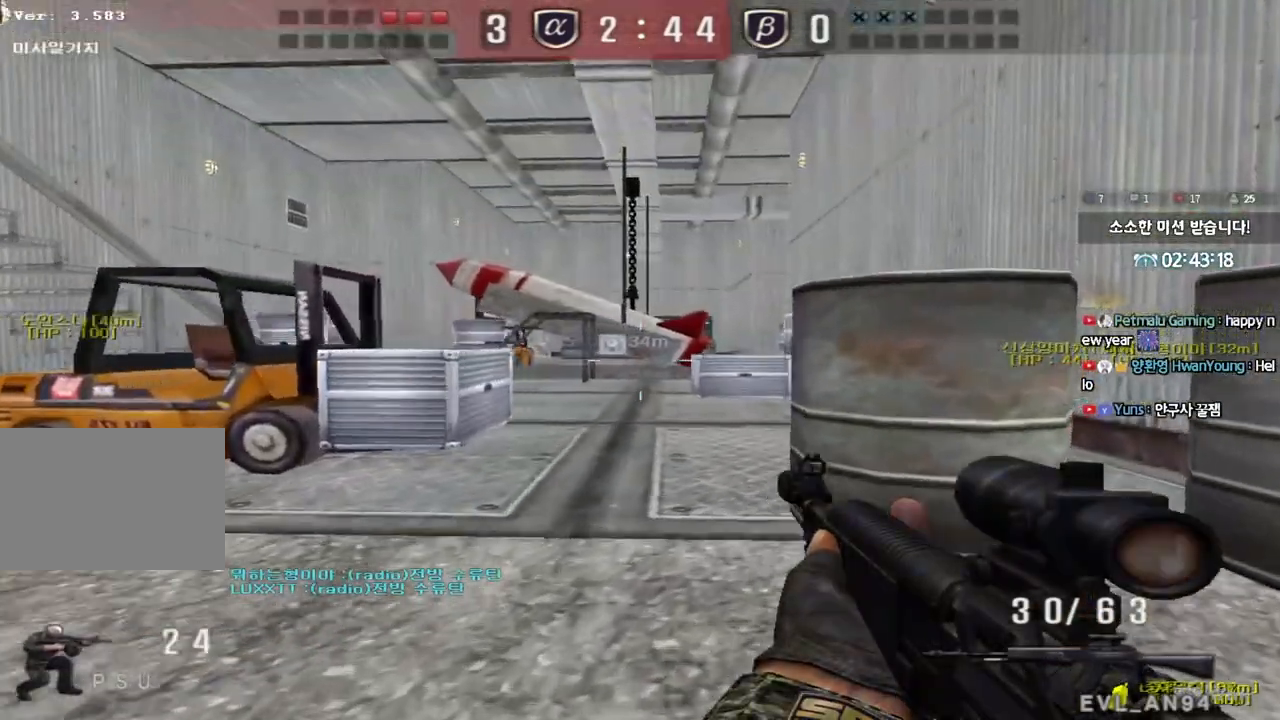
{"keys": ["shift"], "events": [[83, "d", "down"], [133, "ctrl", "up"], [350, "shift", "down"], [383, "d", "up"], [383, "w", "up"]]}
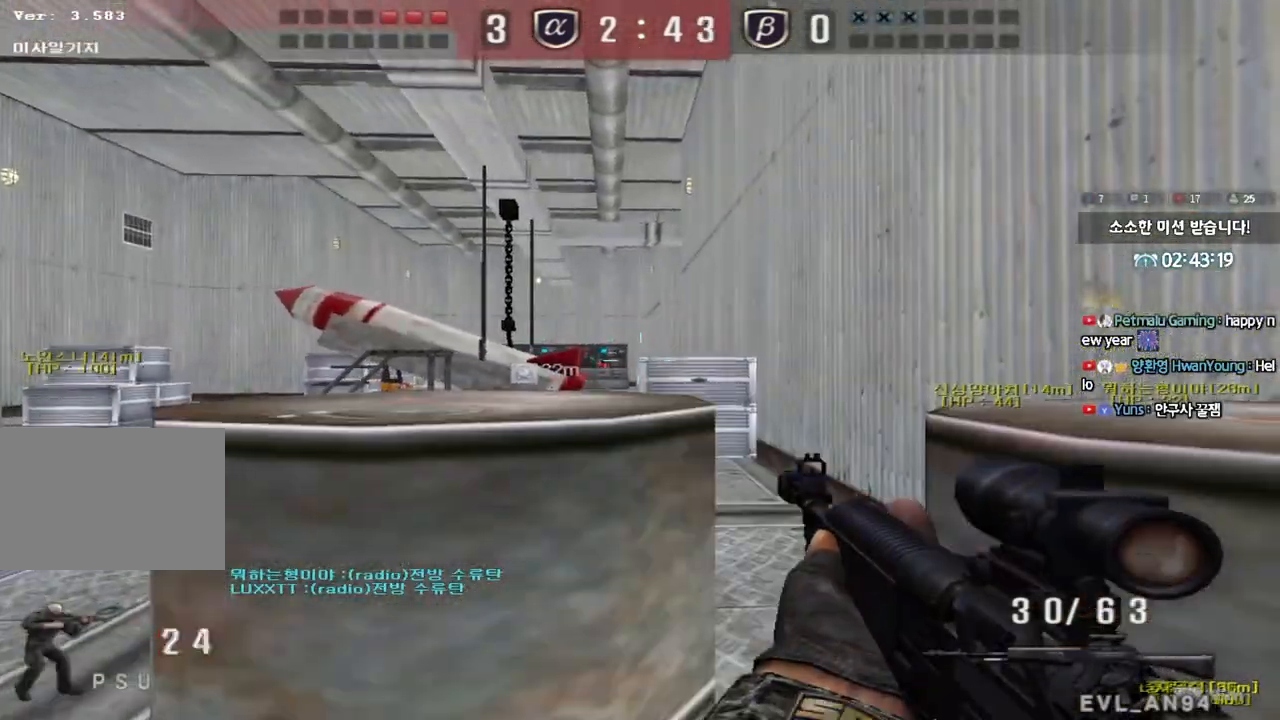
{"keys": [], "events": [[317, "shift", "up"]]}
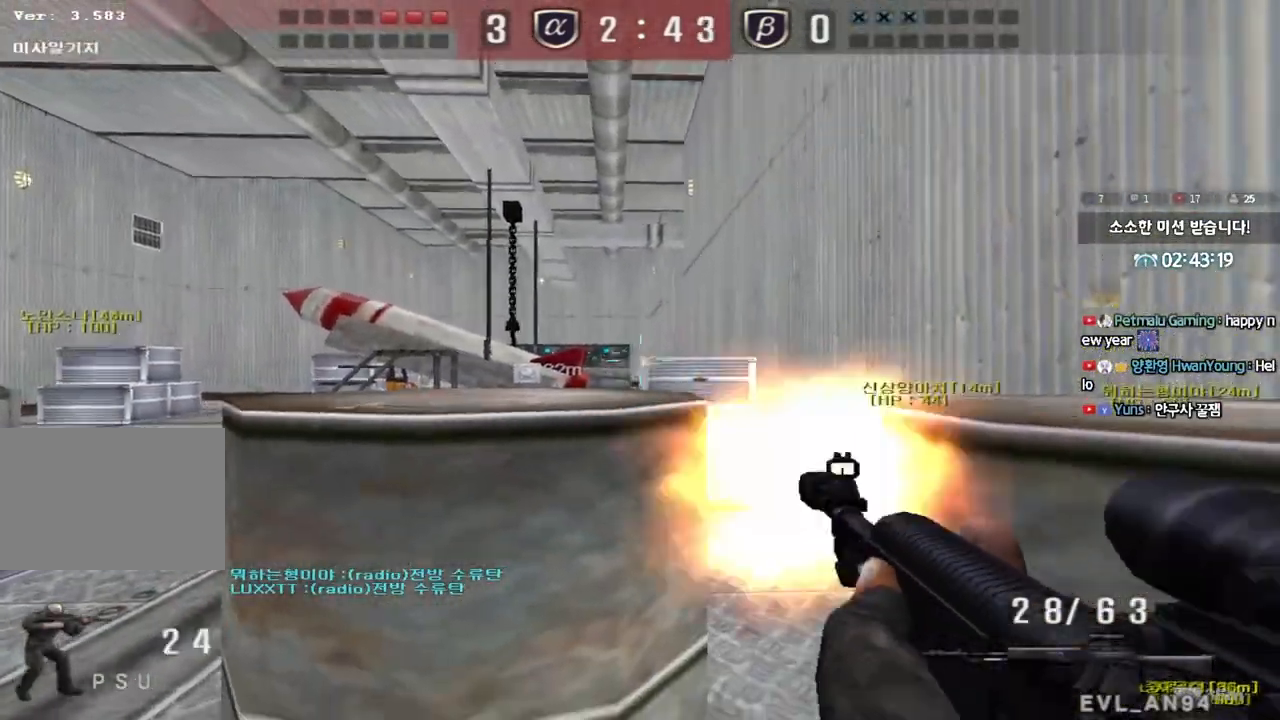
{"keys": ["ctrl"], "events": [[150, "a", "down"], [150, "w", "down"], [367, "w", "up"], [383, "a", "up"], [400, "ctrl", "down"]]}
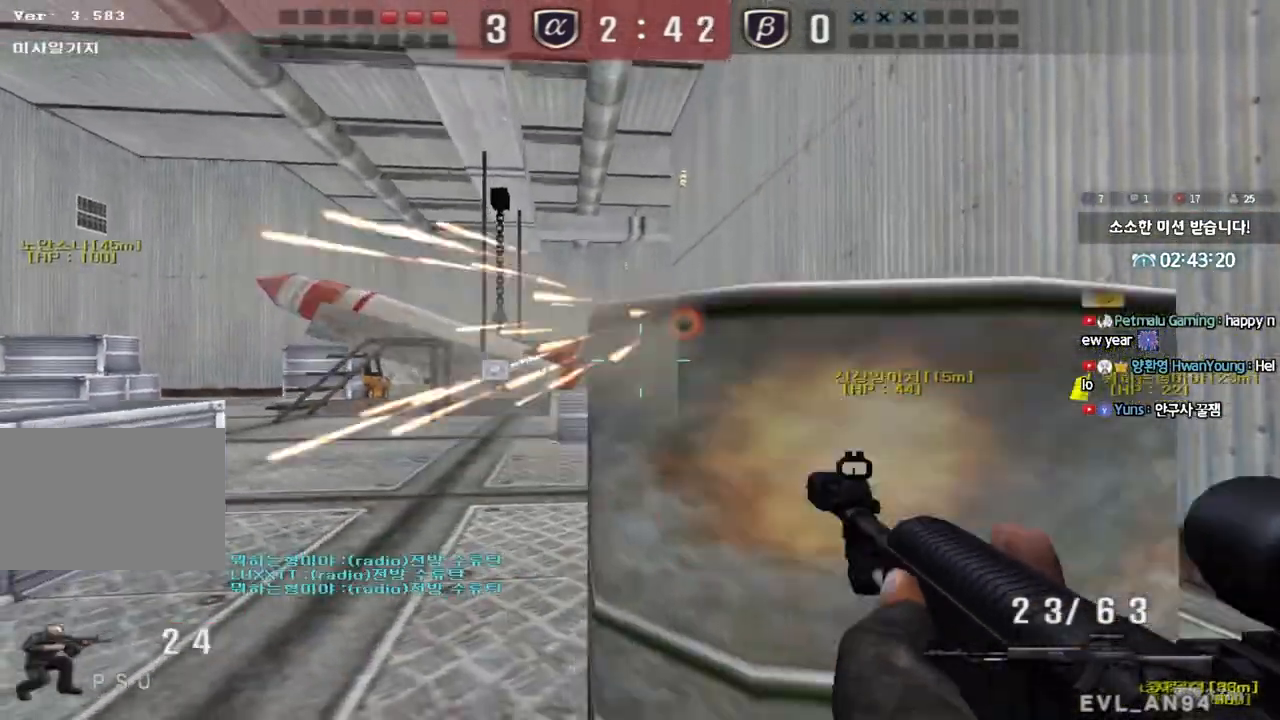
{"keys": [], "events": [[350, "a", "down"], [367, "w", "down"], [400, "ctrl", "up"], [500, "a", "up"], [500, "w", "up"]]}
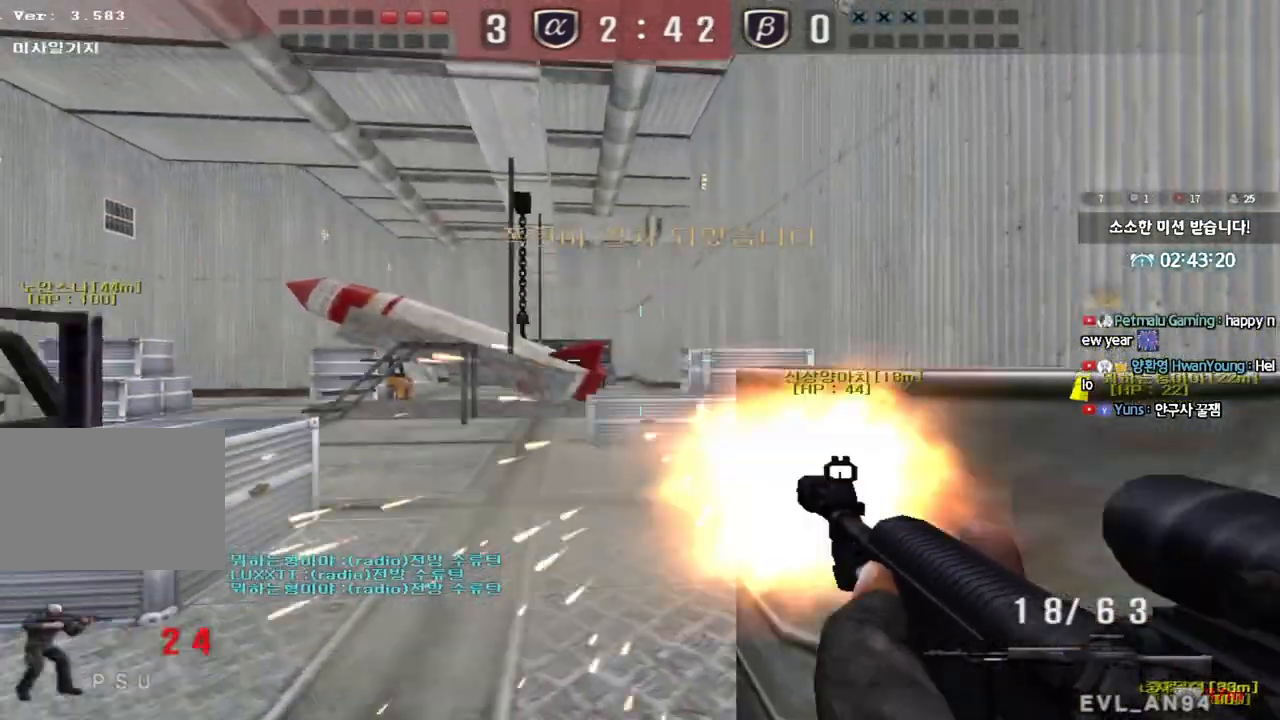
{"keys": ["d"], "events": [[400, "d", "down"]]}
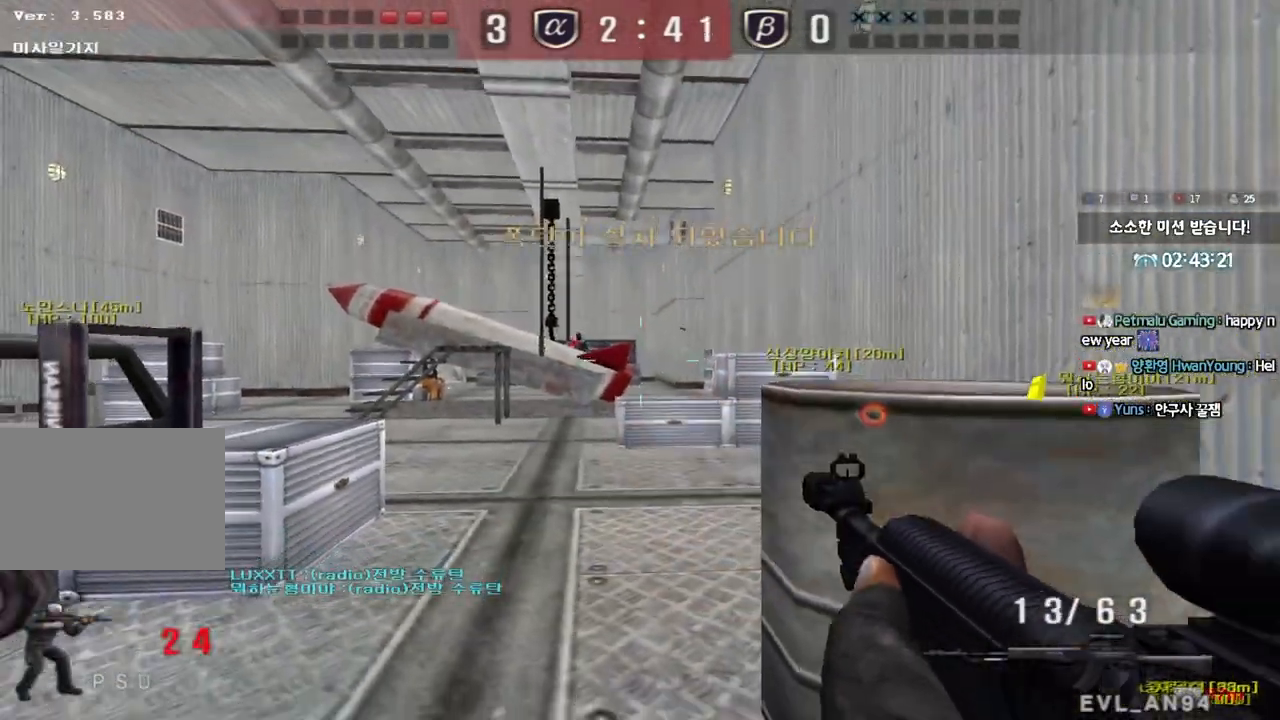
{"keys": [], "events": [[150, "d", "up"]]}
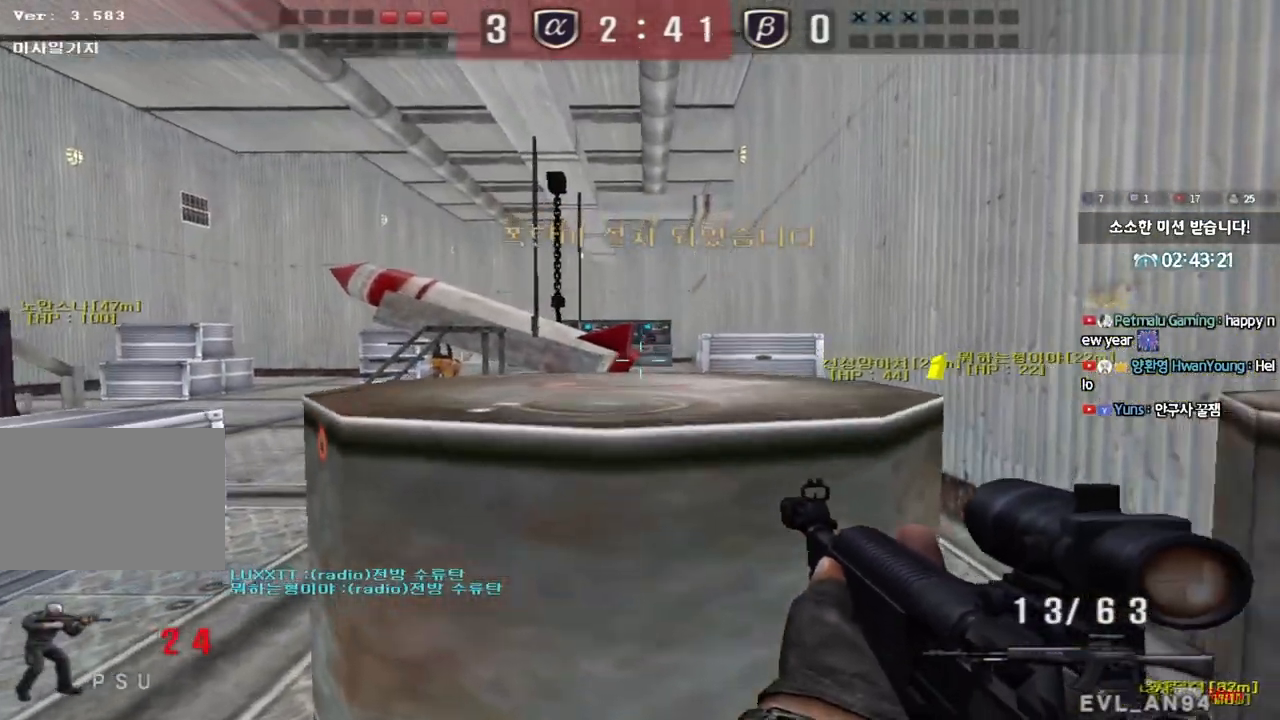
{"keys": ["ctrl"], "events": [[167, "a", "down"], [183, "w", "down"], [367, "w", "up"], [400, "a", "up"], [400, "ctrl", "down"]]}
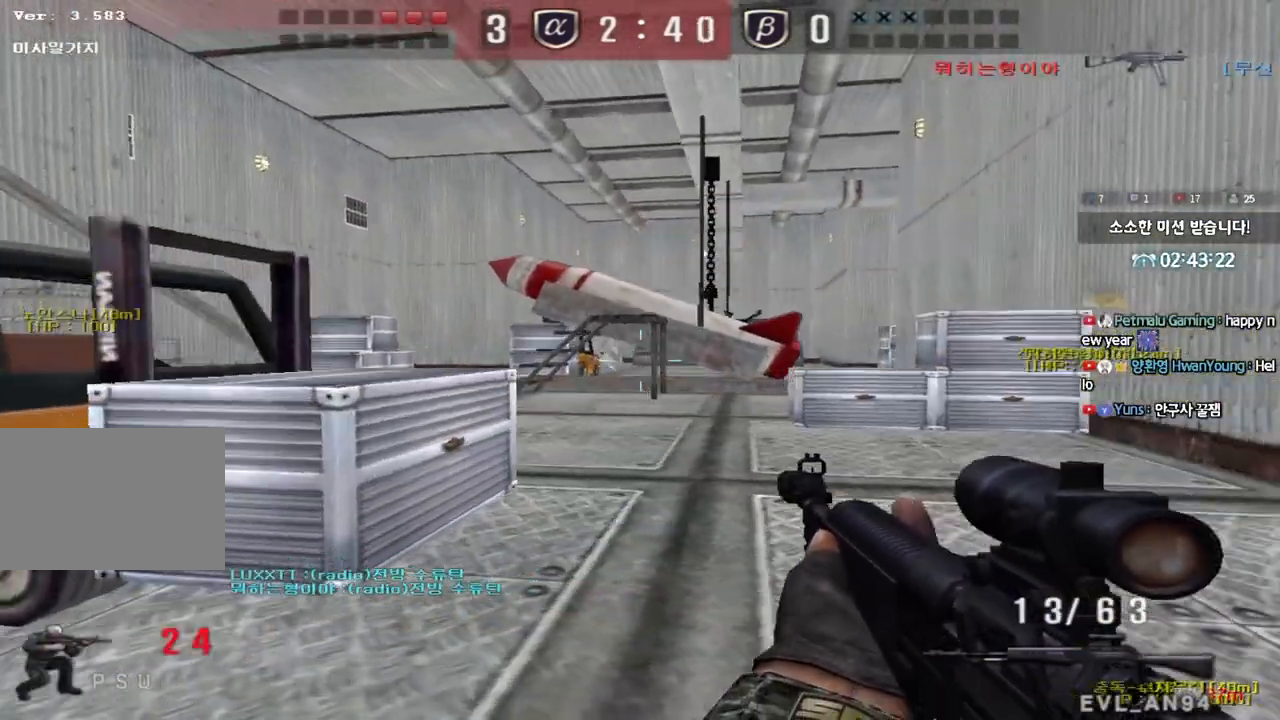
{"keys": ["a", "w"], "events": [[317, "a", "down"], [350, "w", "down"], [367, "ctrl", "up"]]}
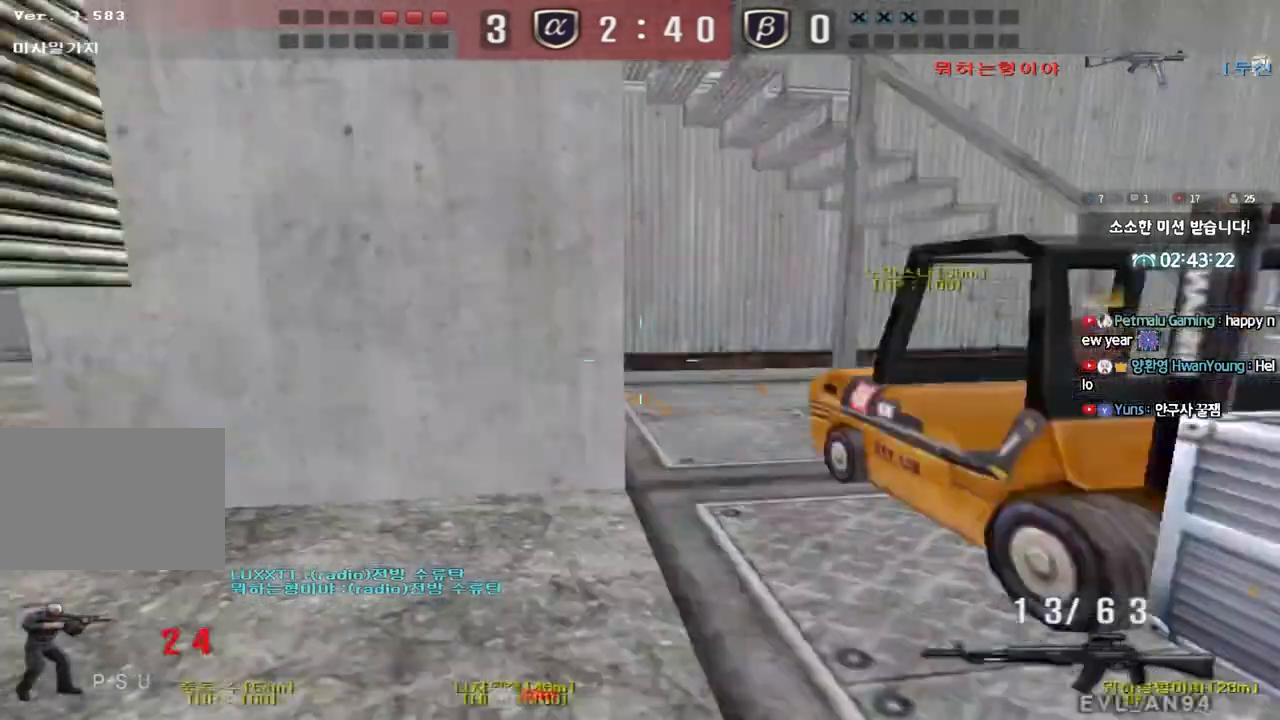
{"keys": ["a", "r", "w"], "events": [[283, "ctrl", "down"], [300, "w", "up"], [333, "a", "up"], [400, "a", "down"], [417, "w", "down"], [450, "ctrl", "up"], [483, "r", "down"]]}
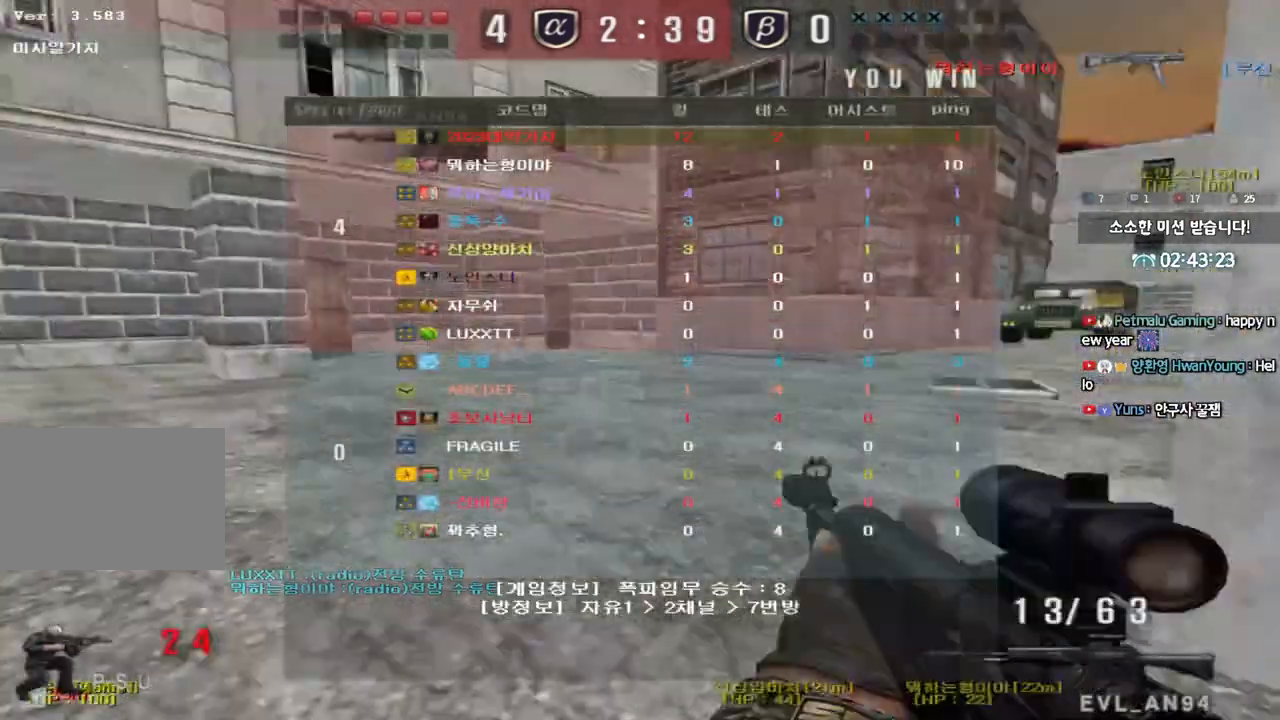
{"keys": ["shift"], "events": [[67, "r", "up"], [133, "r", "down"], [250, "r", "up"], [383, "shift", "down"], [400, "a", "up"], [400, "w", "up"], [417, "space", "down"], [500, "space", "up"]]}
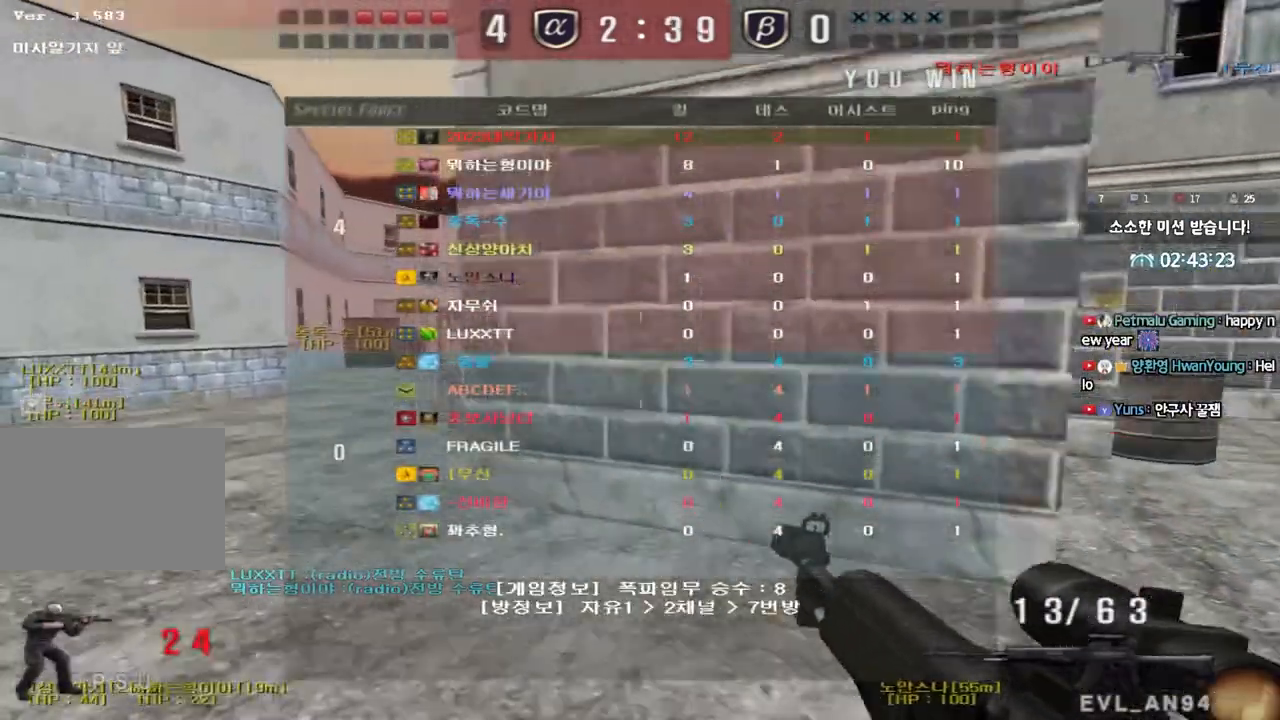
{"keys": ["a", "w"], "events": [[50, "shift", "up"], [483, "w", "down"], [500, "a", "down"]]}
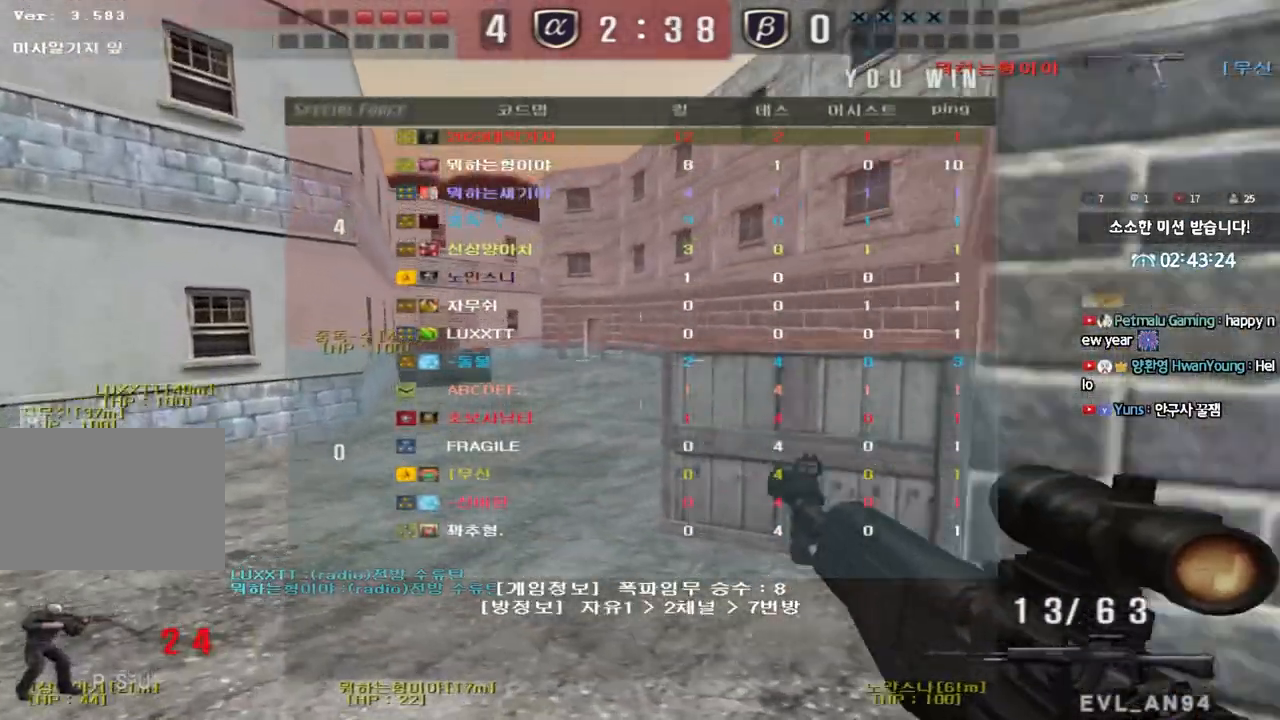
{"keys": ["shift", "w"], "events": [[33, "shift", "down"], [283, "a", "up"]]}
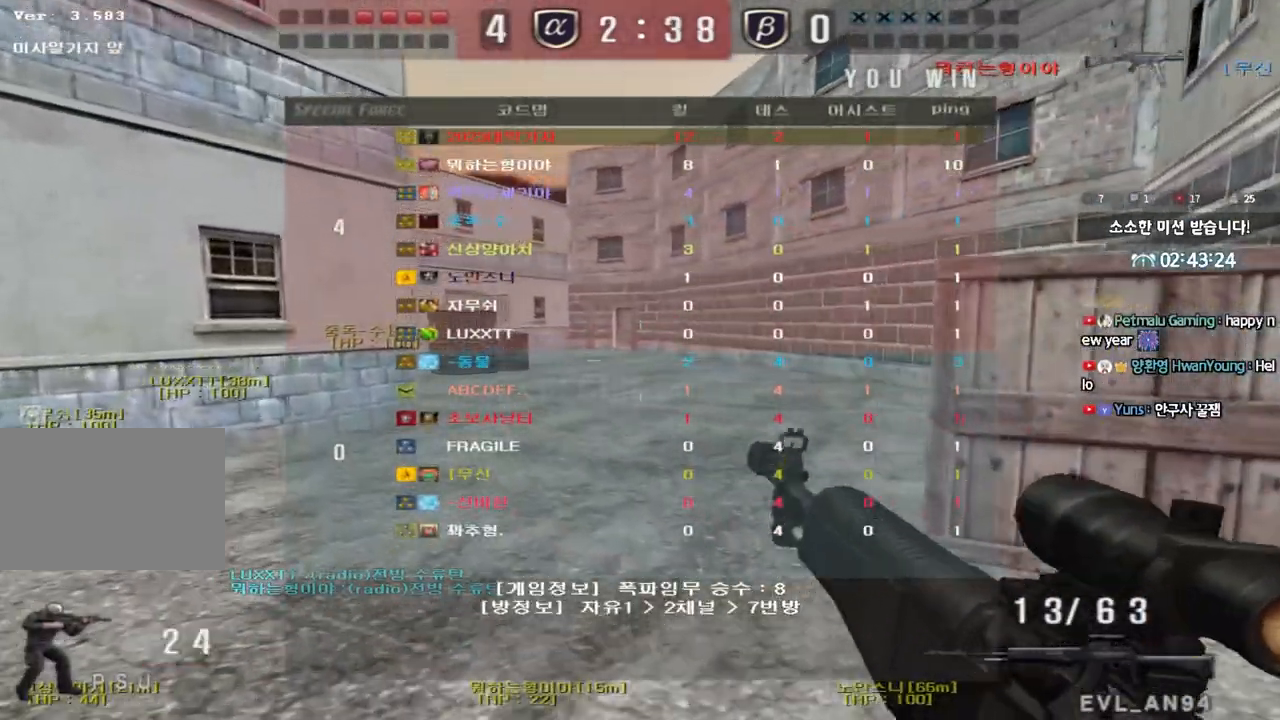
{"keys": ["shift", "w"], "events": []}
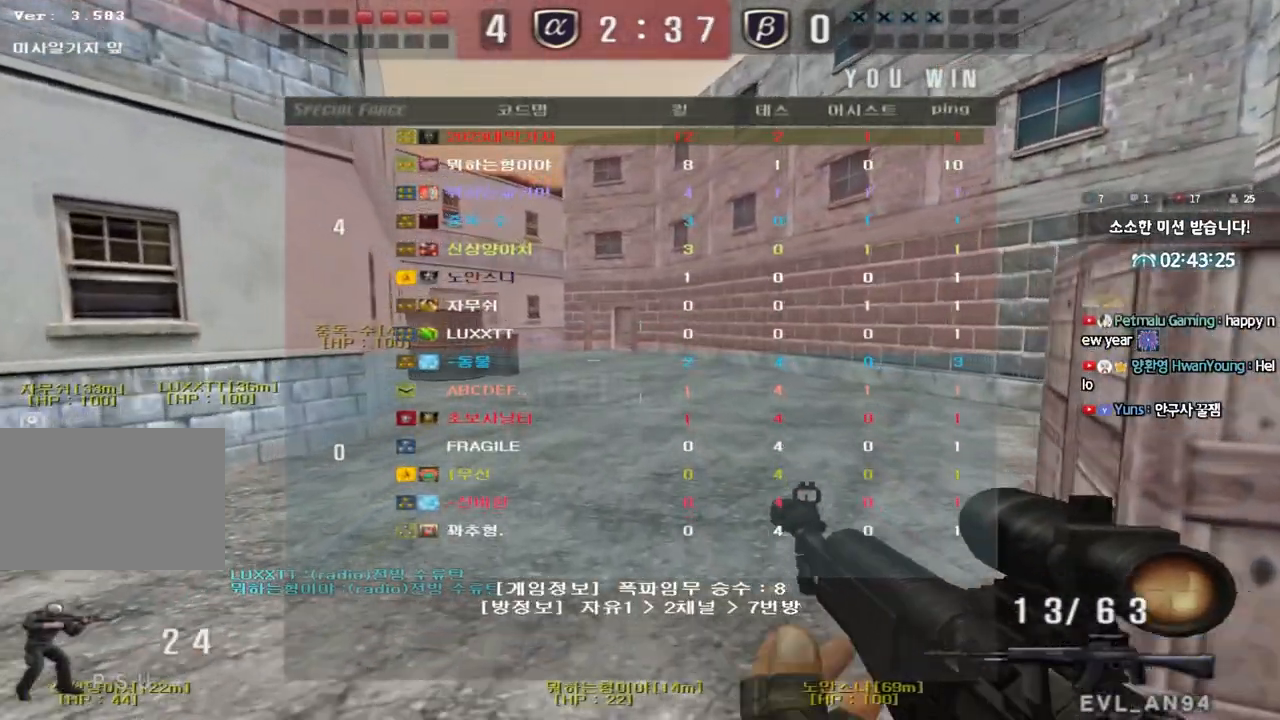
{"keys": ["shift", "w"], "events": []}
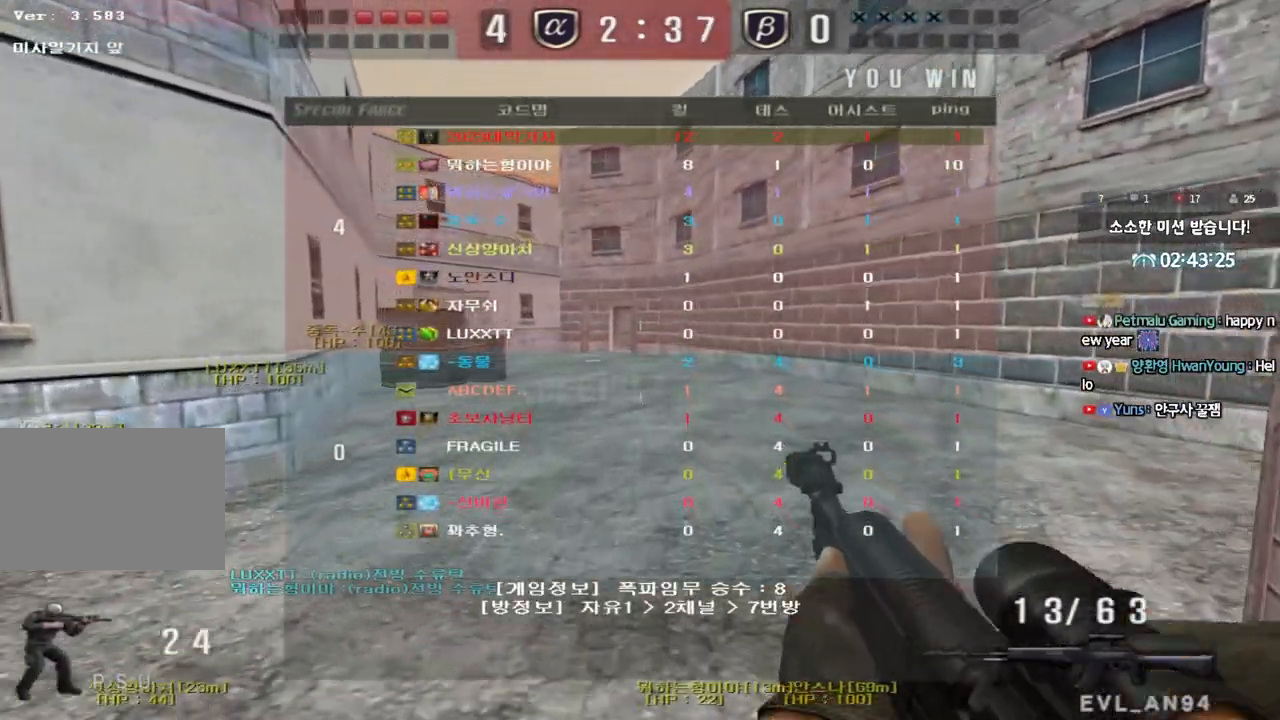
{"keys": ["shift", "w"], "events": []}
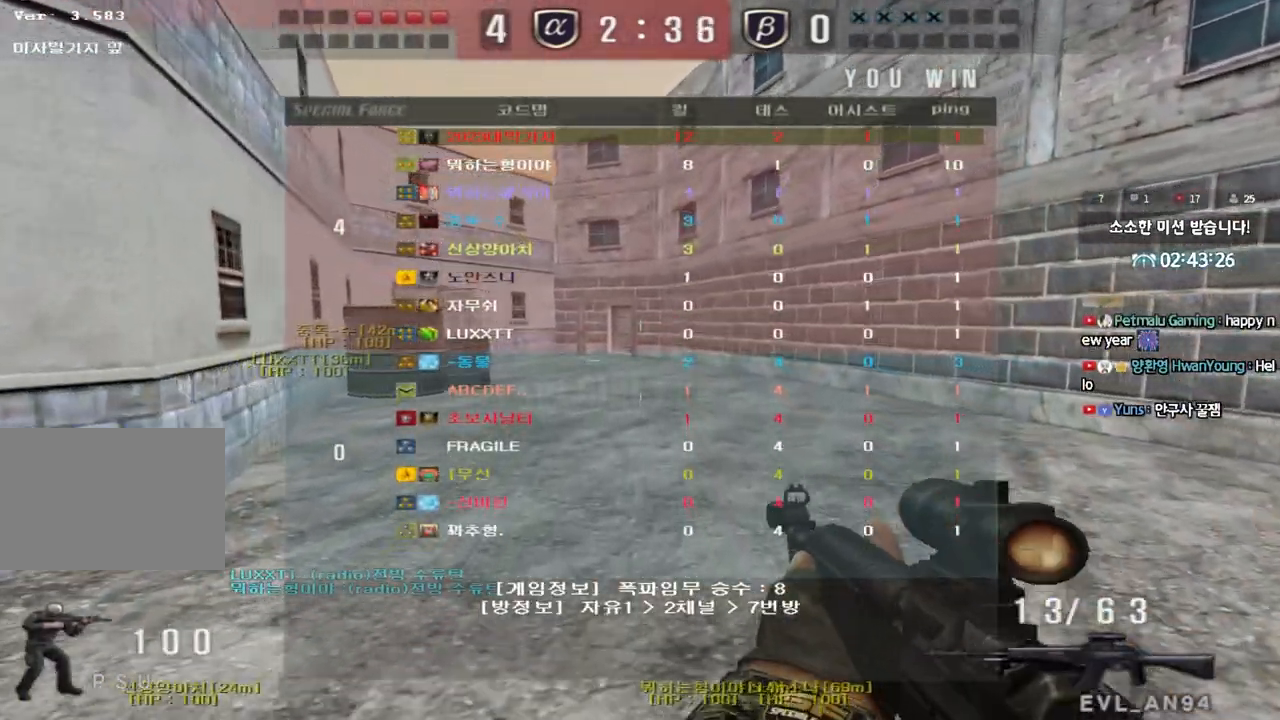
{"keys": ["d", "shift", "w"], "events": [[267, "d", "down"], [283, "shift", "up"], [500, "shift", "down"]]}